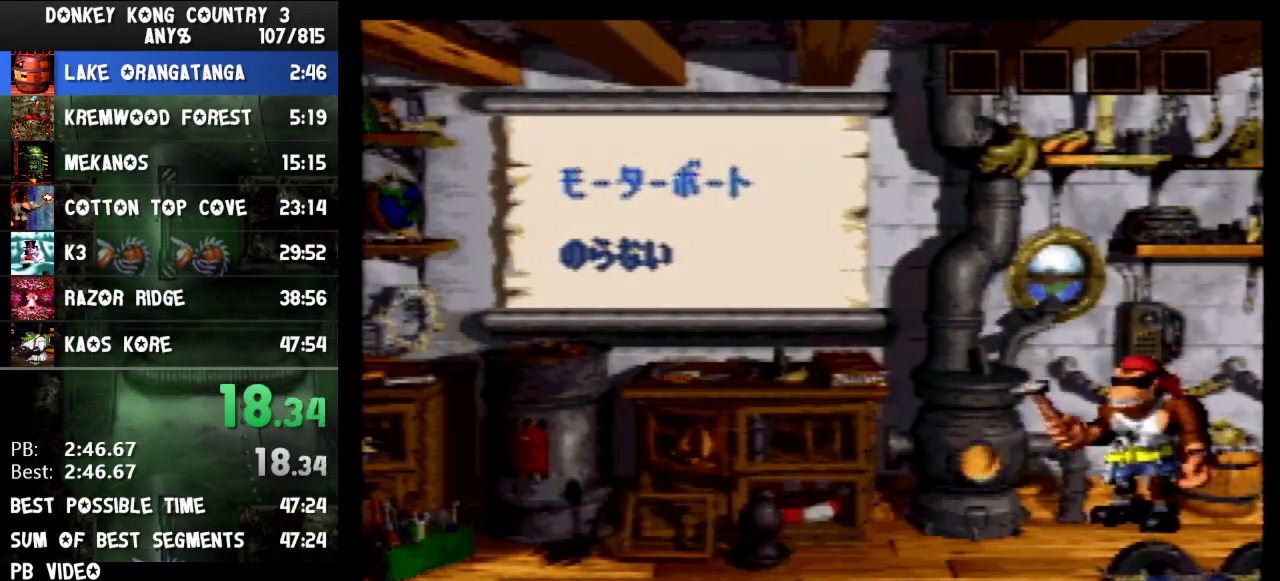
Gameplay with a controller (Nintendo layout); each line is a JSON object with the inputs held at the frame after it. "events" lists button and stick changes between this image and that frame as [ms after this image, input, new state], when the widget could be followed in between. Not read: L3 R3.
{"buttons": []}
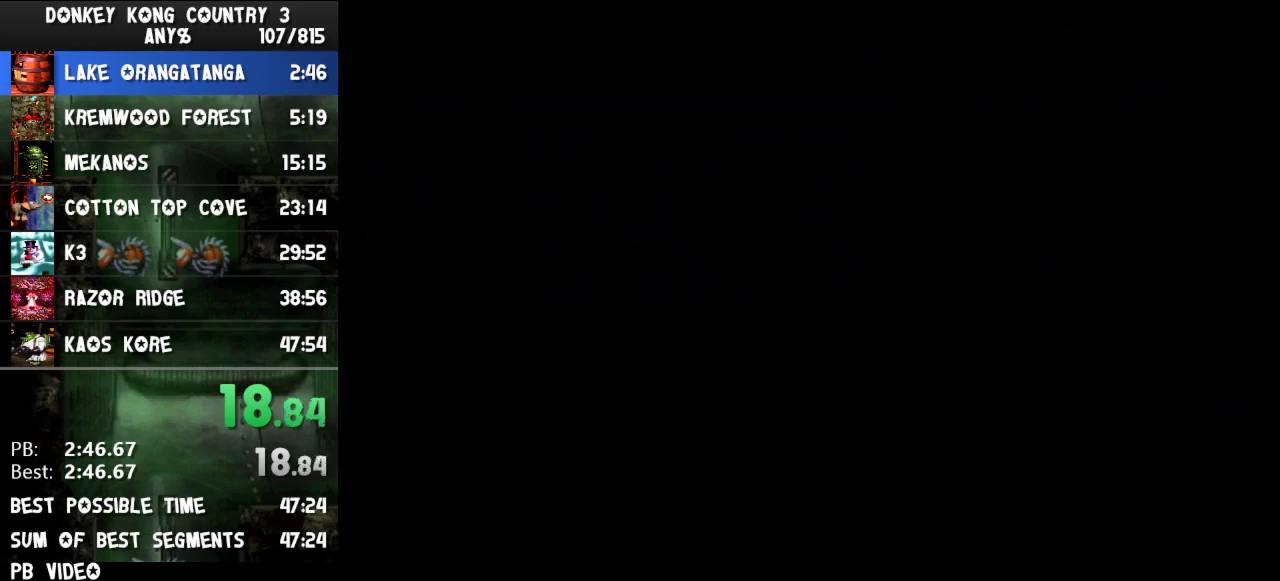
{"buttons": []}
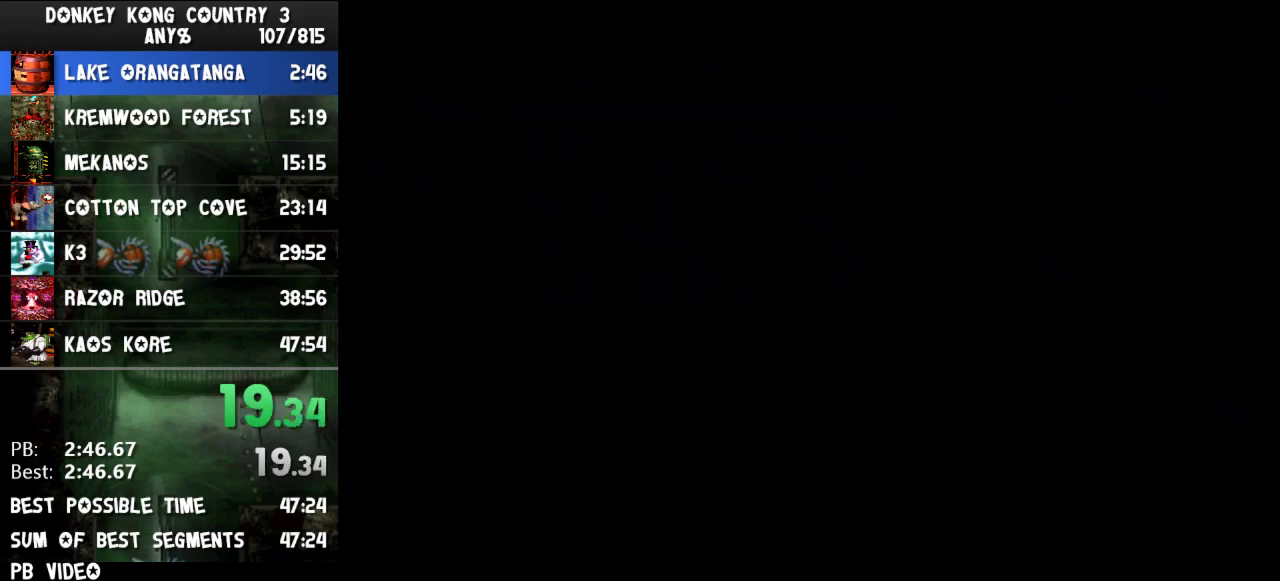
{"buttons": []}
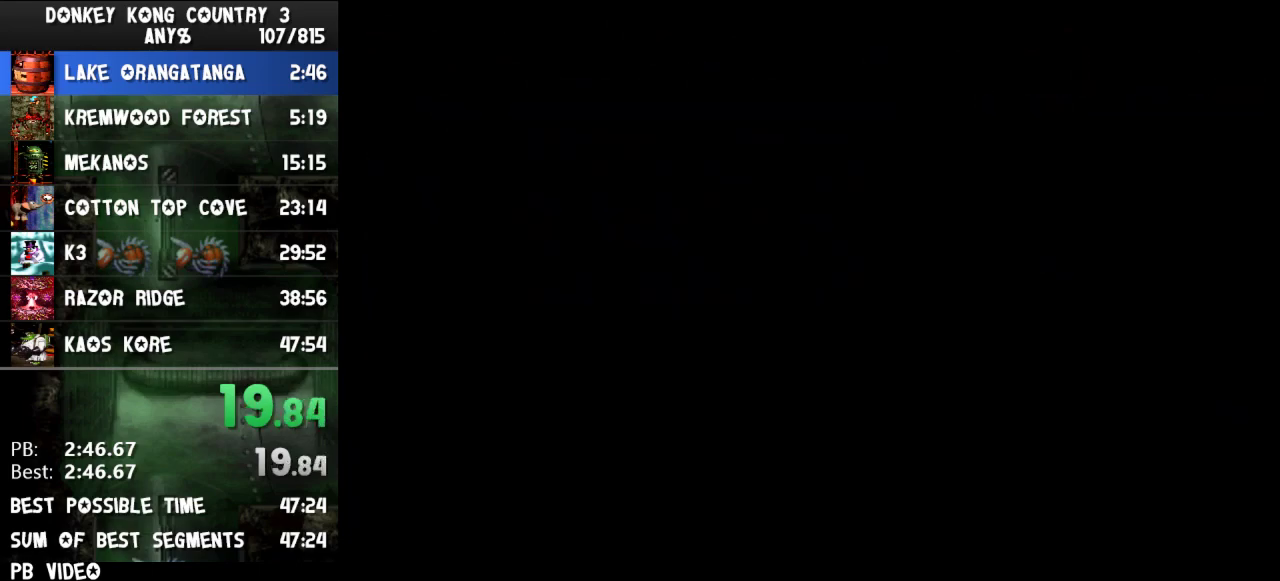
{"buttons": []}
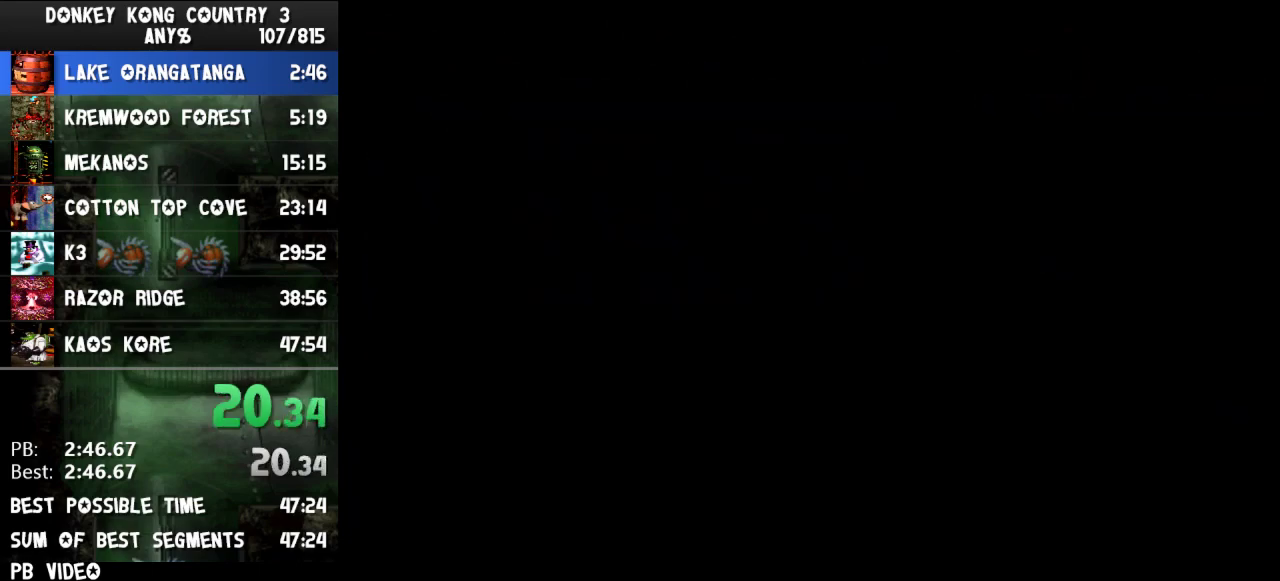
{"buttons": ["Y", "DPAD_DOWN", "DPAD_RIGHT"], "events": [[167, "B", "down"], [233, "B", "up"], [233, "DPAD_DOWN", "down"], [233, "DPAD_RIGHT", "down"], [233, "Y", "down"]]}
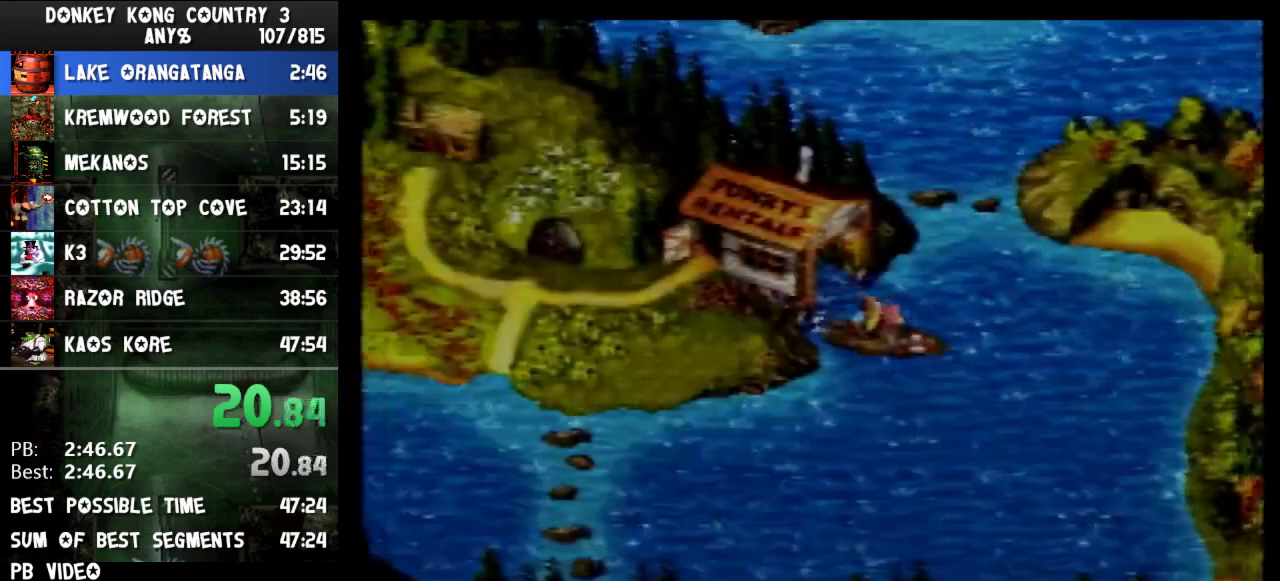
{"buttons": ["X", "Y", "DPAD_DOWN", "DPAD_RIGHT"], "events": [[433, "X", "down"]]}
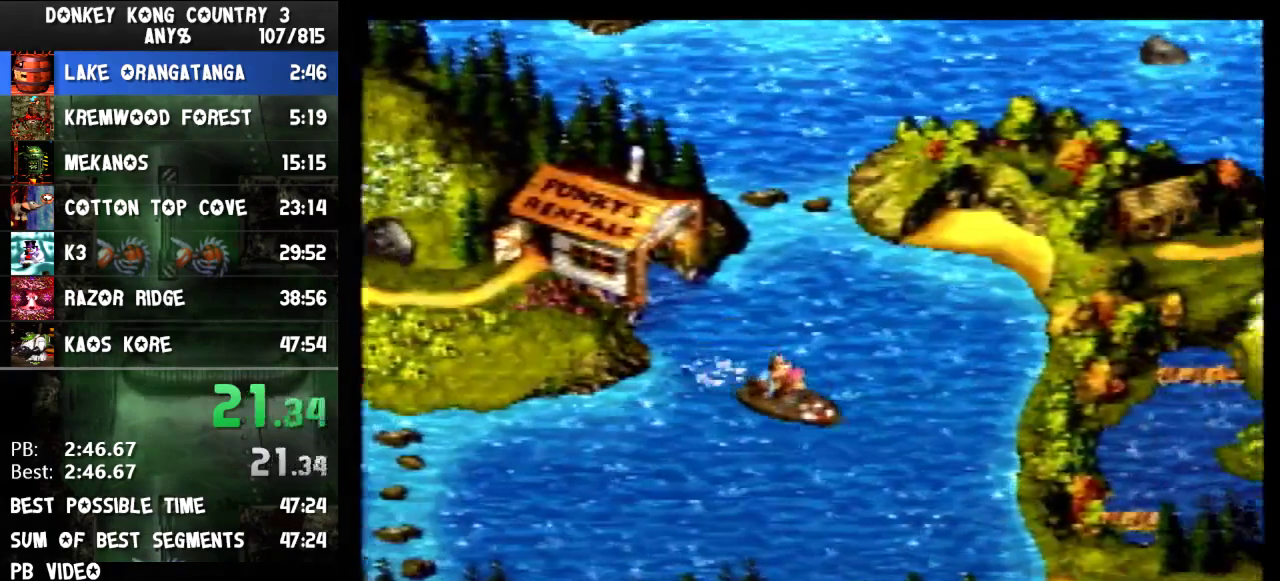
{"buttons": ["X", "Y", "DPAD_DOWN", "DPAD_RIGHT"]}
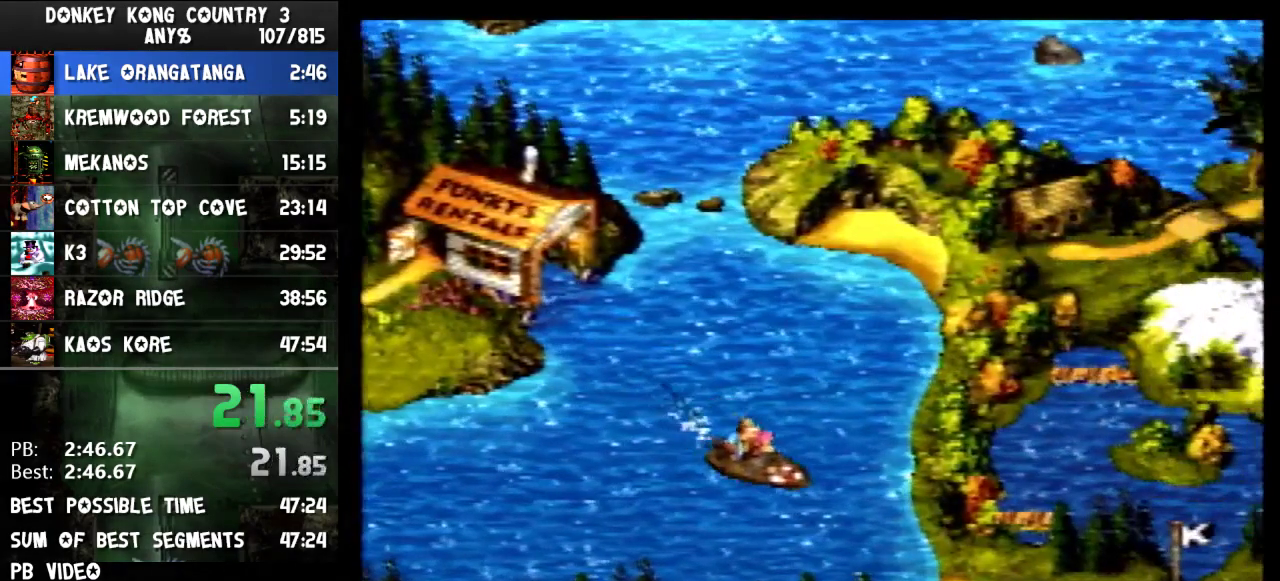
{"buttons": ["X", "Y", "DPAD_DOWN", "DPAD_RIGHT"]}
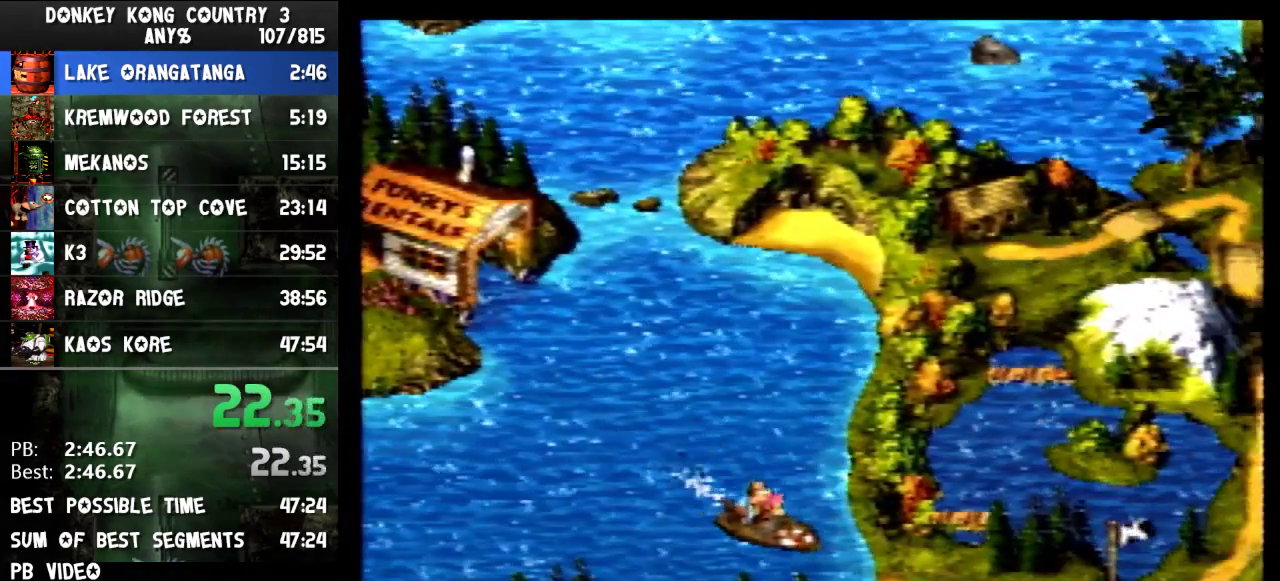
{"buttons": ["Y", "DPAD_RIGHT"], "events": [[500, "DPAD_DOWN", "up"], [500, "X", "up"]]}